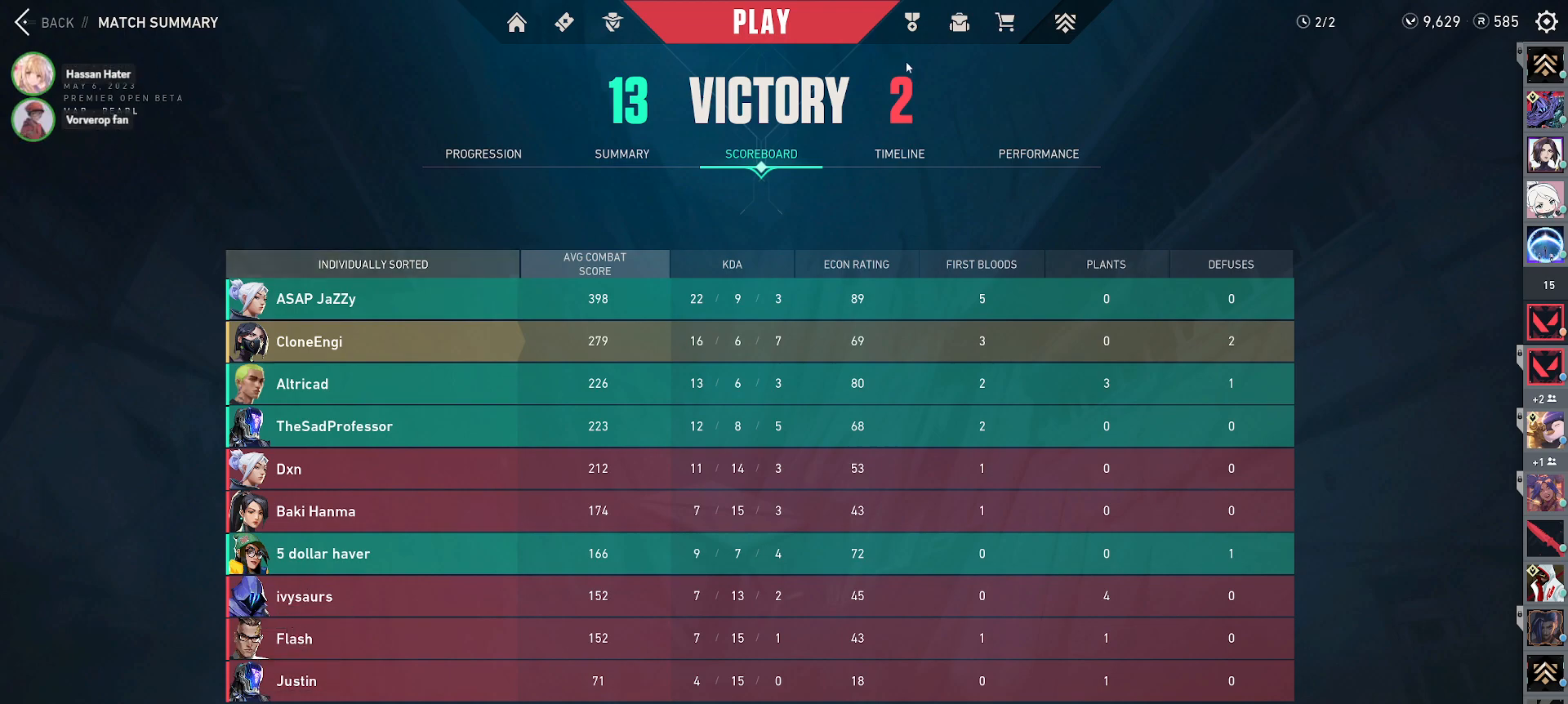
Gameplay with keyboard and mouse; each line is a JSON object with the keys and mouse buttons held at the frame after it. "events" lists presses ("down") and releases ("up") of "a", "alt", "c", "ctrl", "d", "e", "f", "q", "r", "s", "shift", "space", "tab", "w", "x", "z", "mouse_left", "mouse_wheel", "mouse_right", "mouse_mb4" and "mouse_mb5" between this image and that frame as [ms after this image, input, new state], when the widget could be followed in between. "mouse_left", "mouse_wheel", "mouse_right", "mouse_mb4", "mouse_mb5" = the "left", "wheel", "right", "mb4", "mb5" buttons of the "mouse" list. No other keys are recorded. "wheel" means that the mouse wheel is clicked or scrolled. Mouse movement is not recorded.
{"keys": [], "mouse": [], "events": [[367, "mouse_left", "down"], [483, "mouse_left", "up"]]}
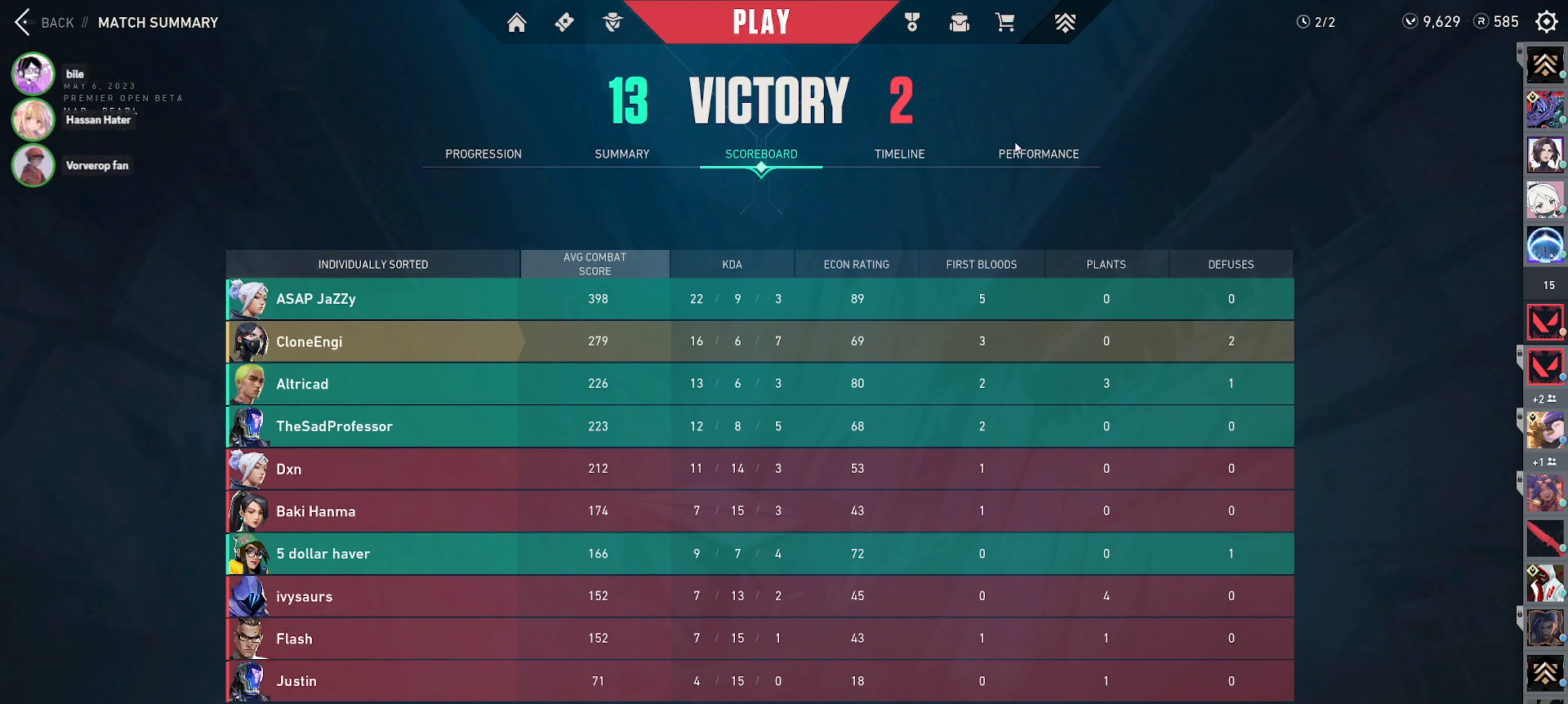
{"keys": [], "mouse": [], "events": [[167, "mouse_left", "down"], [283, "mouse_left", "up"]]}
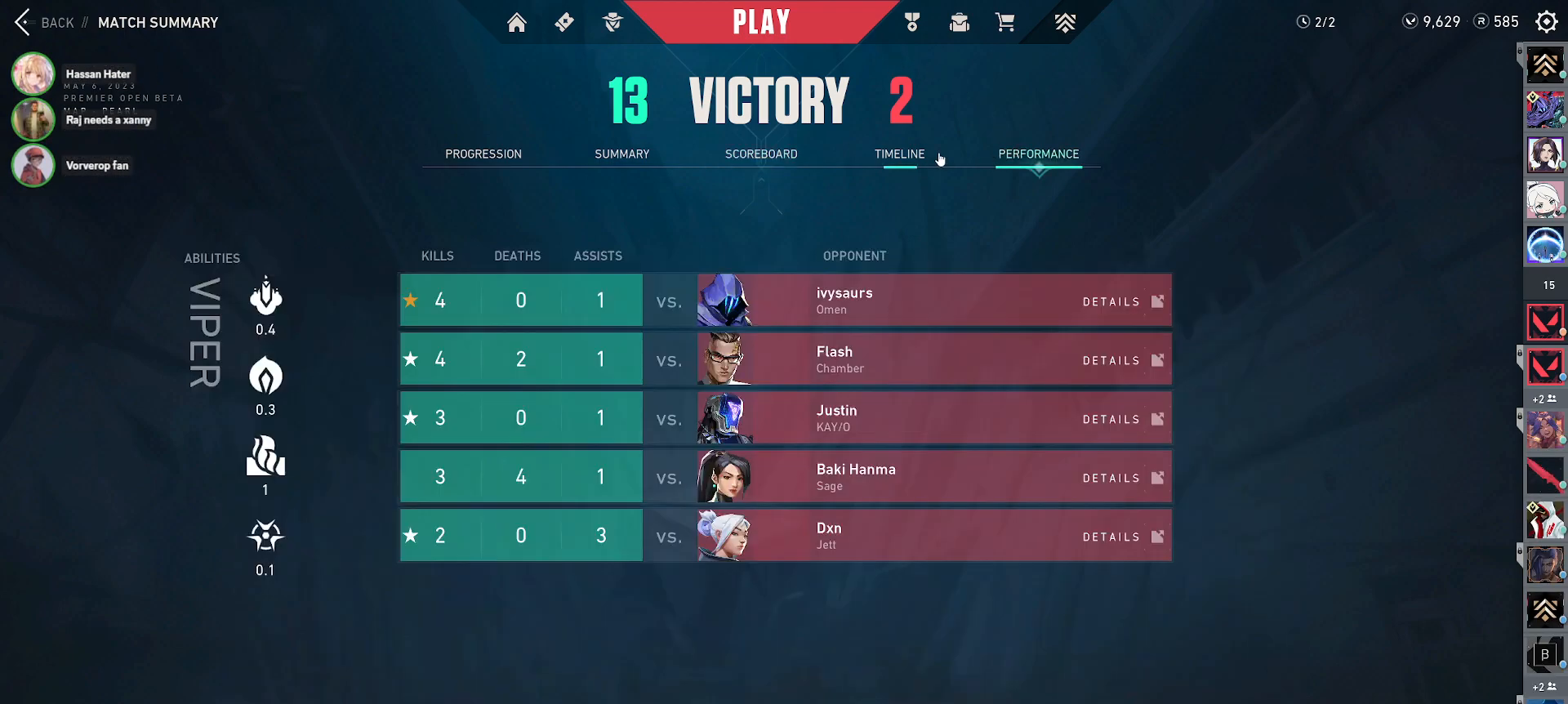
{"keys": [], "mouse": [], "events": [[133, "mouse_left", "down"], [233, "mouse_left", "up"]]}
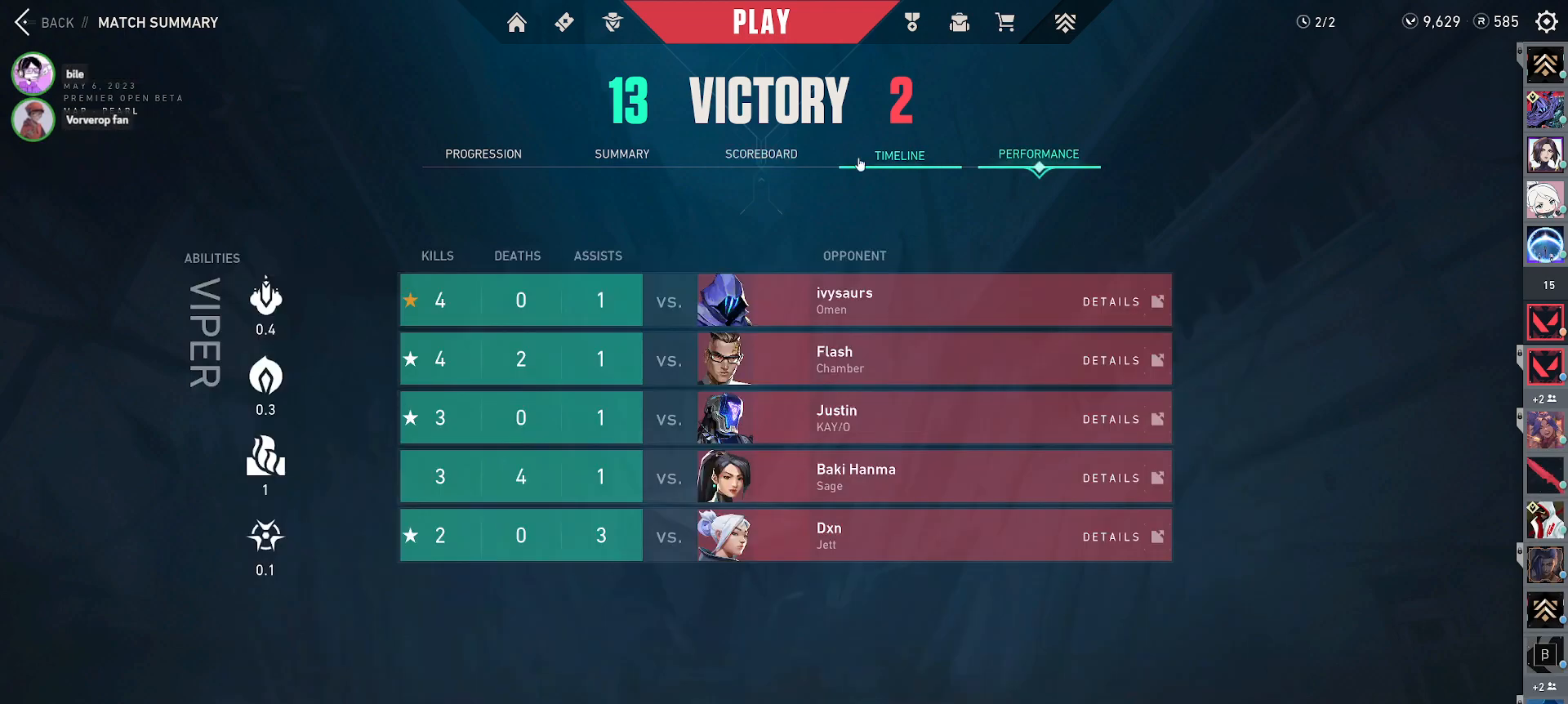
{"keys": [], "mouse": [], "events": [[117, "alt", "down"], [183, "tab", "down"], [250, "alt", "up"], [283, "tab", "up"]]}
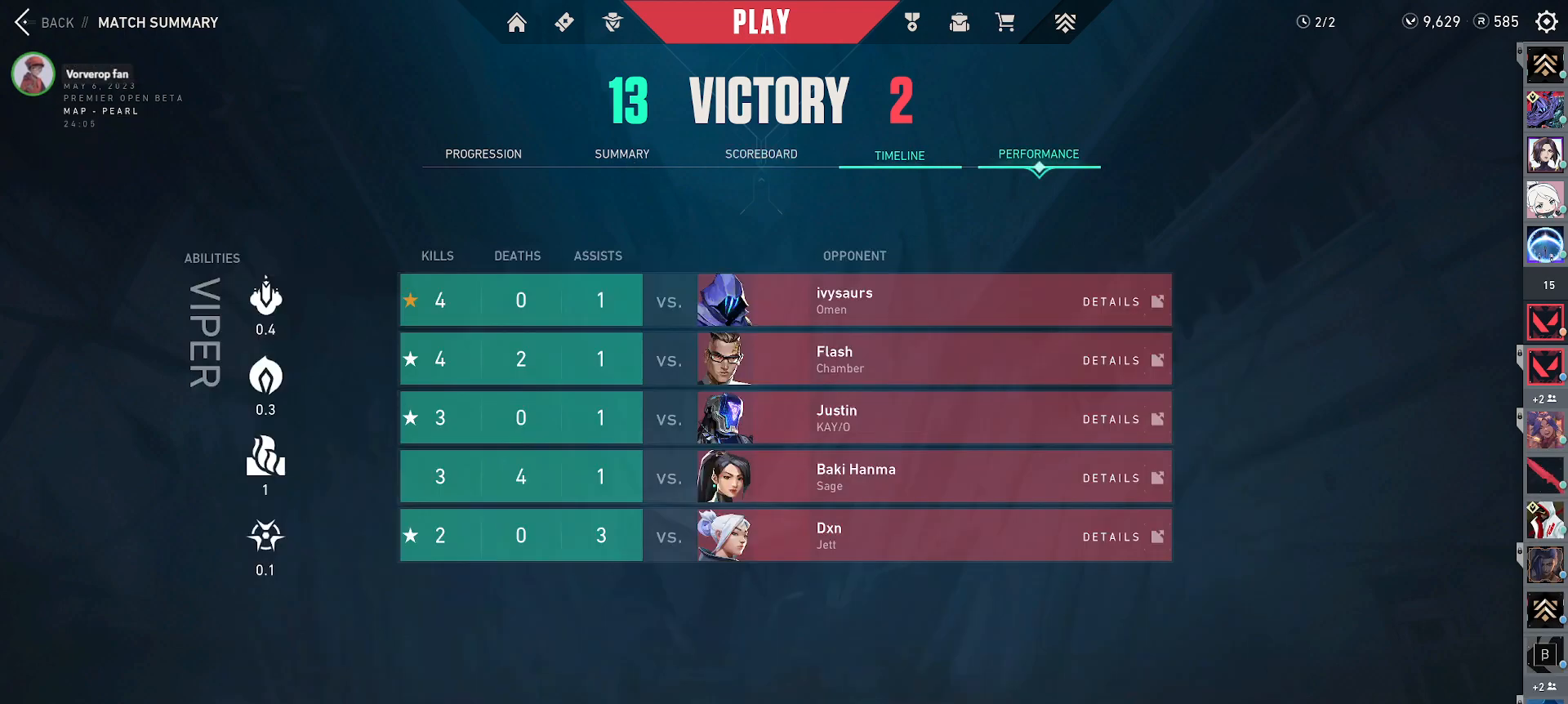
{"keys": ["alt", "tab"], "mouse": [], "events": [[333, "alt", "down"], [367, "tab", "down"]]}
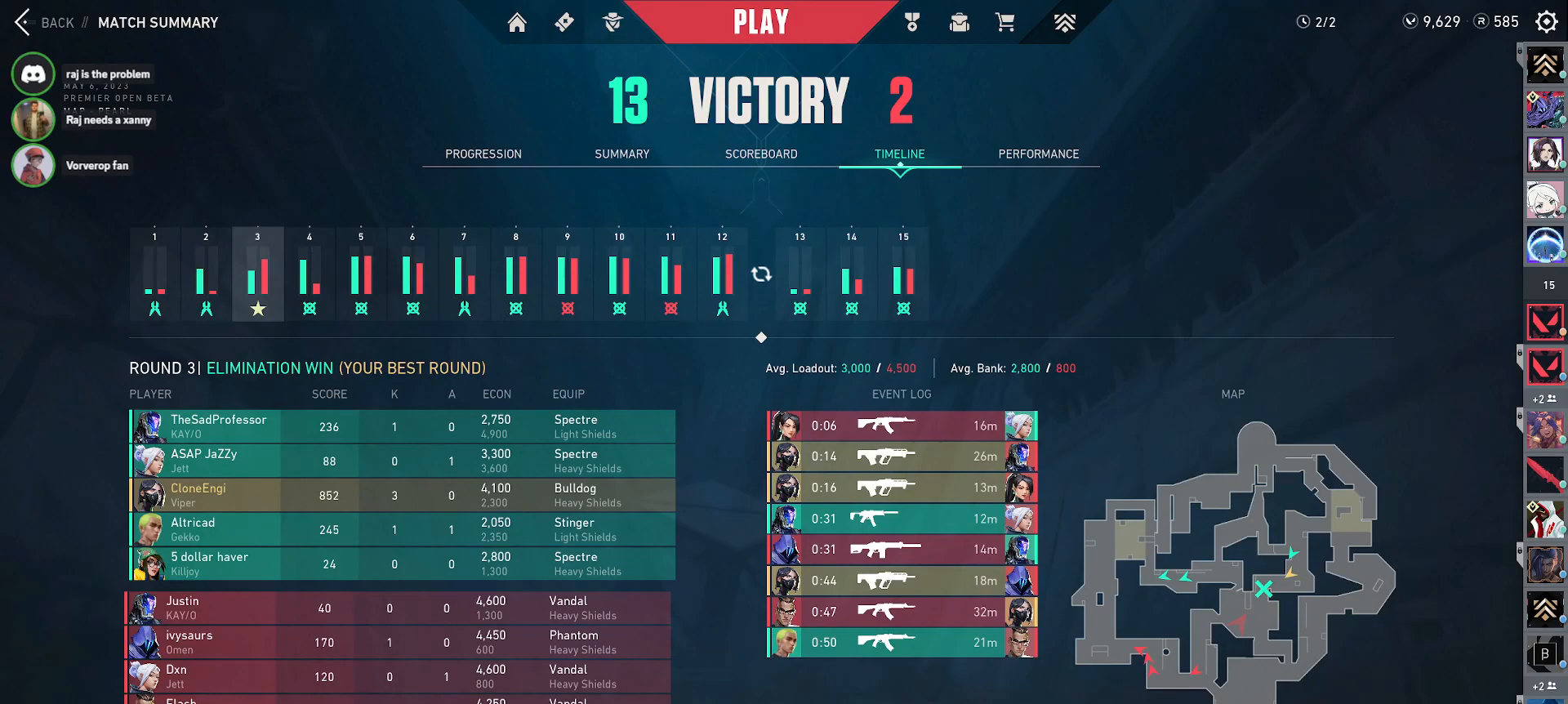
{"keys": ["alt"], "mouse": [], "events": [[17, "tab", "up"]]}
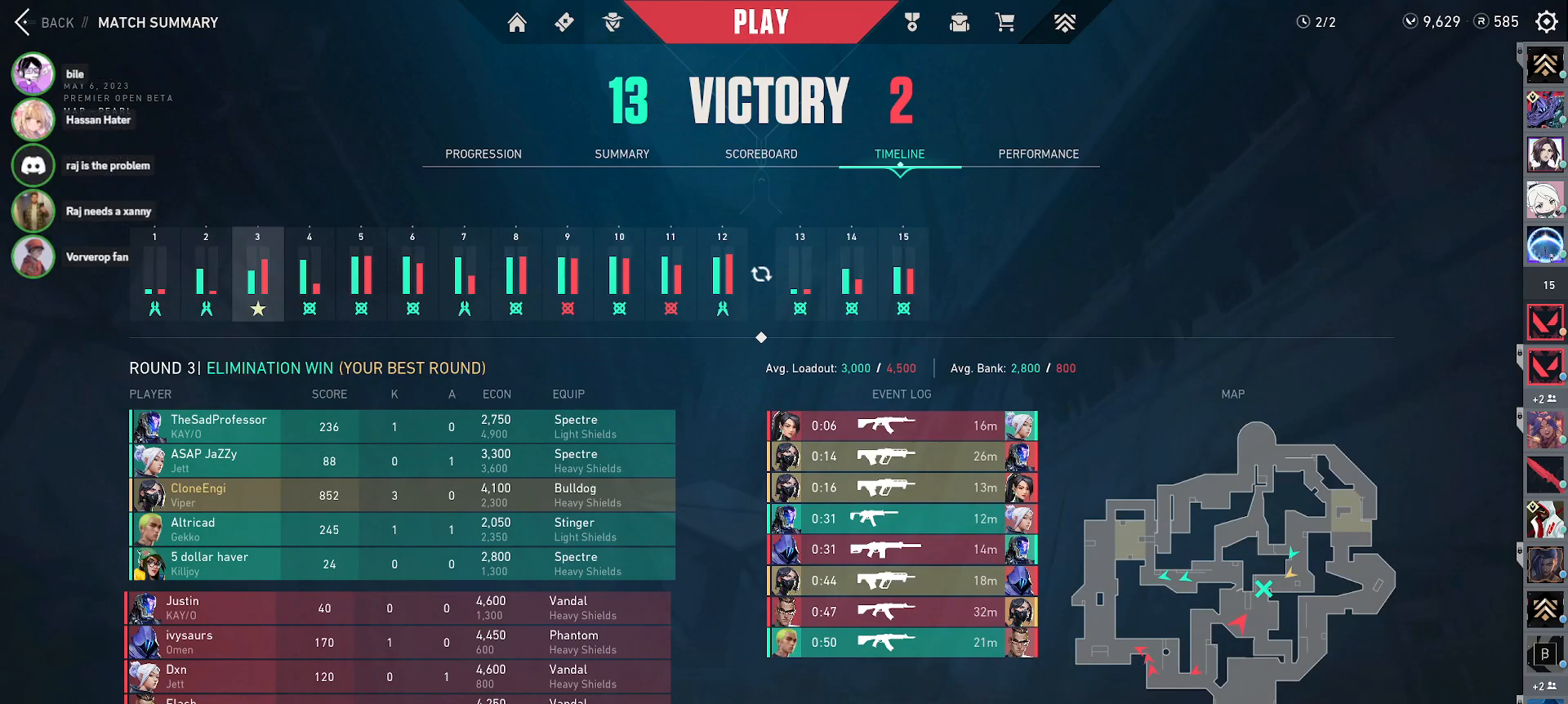
{"keys": ["alt"], "mouse": [], "events": [[67, "tab", "down"], [150, "tab", "up"], [300, "tab", "down"], [433, "tab", "up"]]}
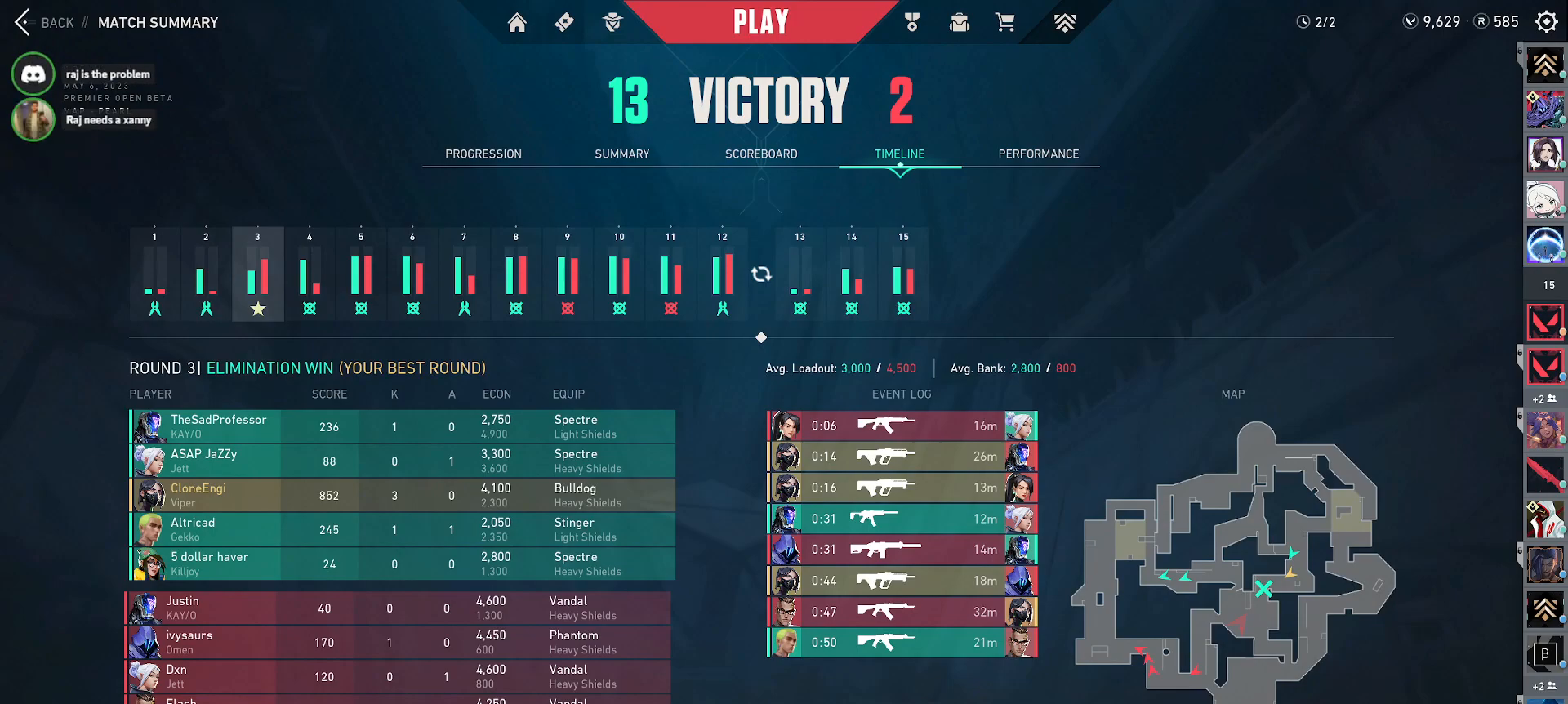
{"keys": ["ctrl"], "mouse": [], "events": [[183, "alt", "up"], [400, "ctrl", "down"]]}
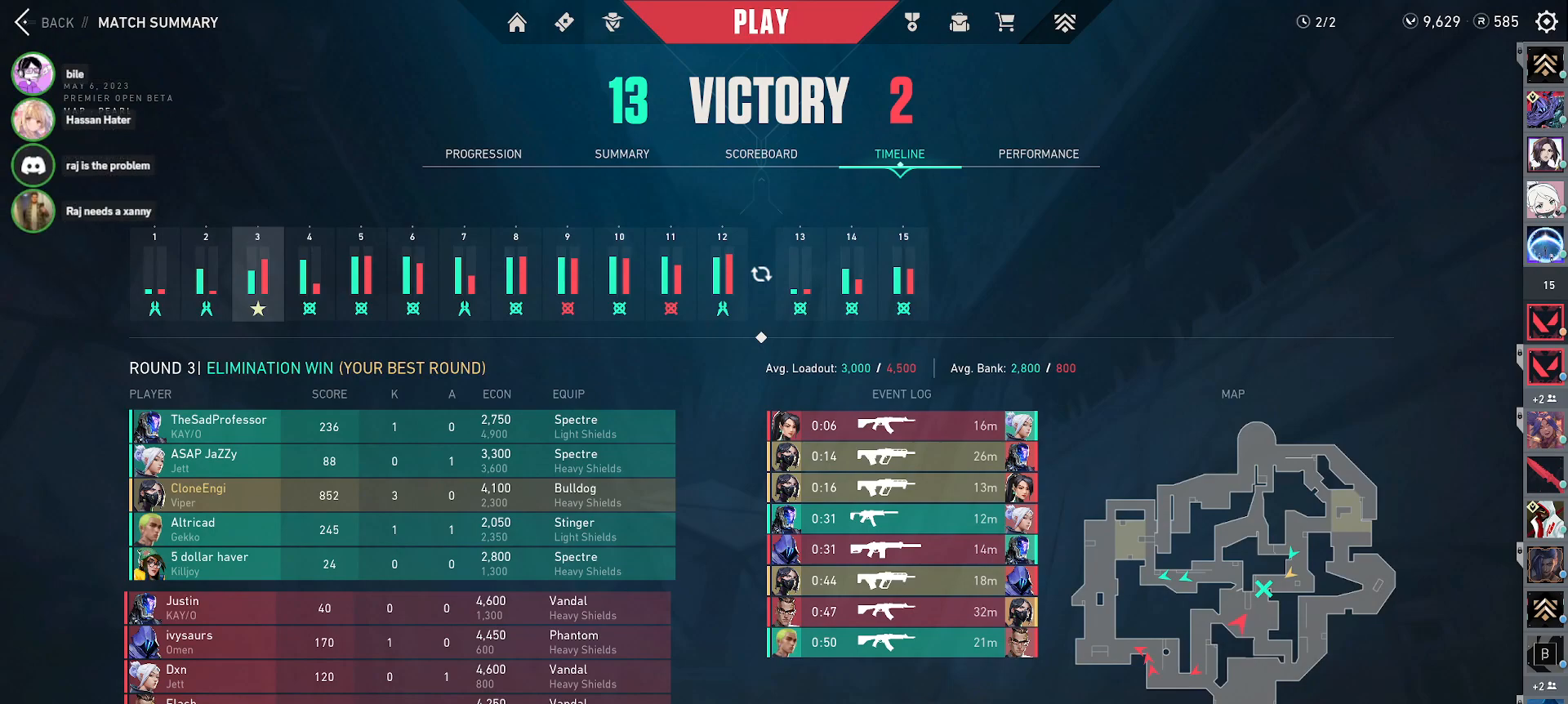
{"keys": ["r"], "mouse": [], "events": [[133, "ctrl", "up"], [400, "r", "down"]]}
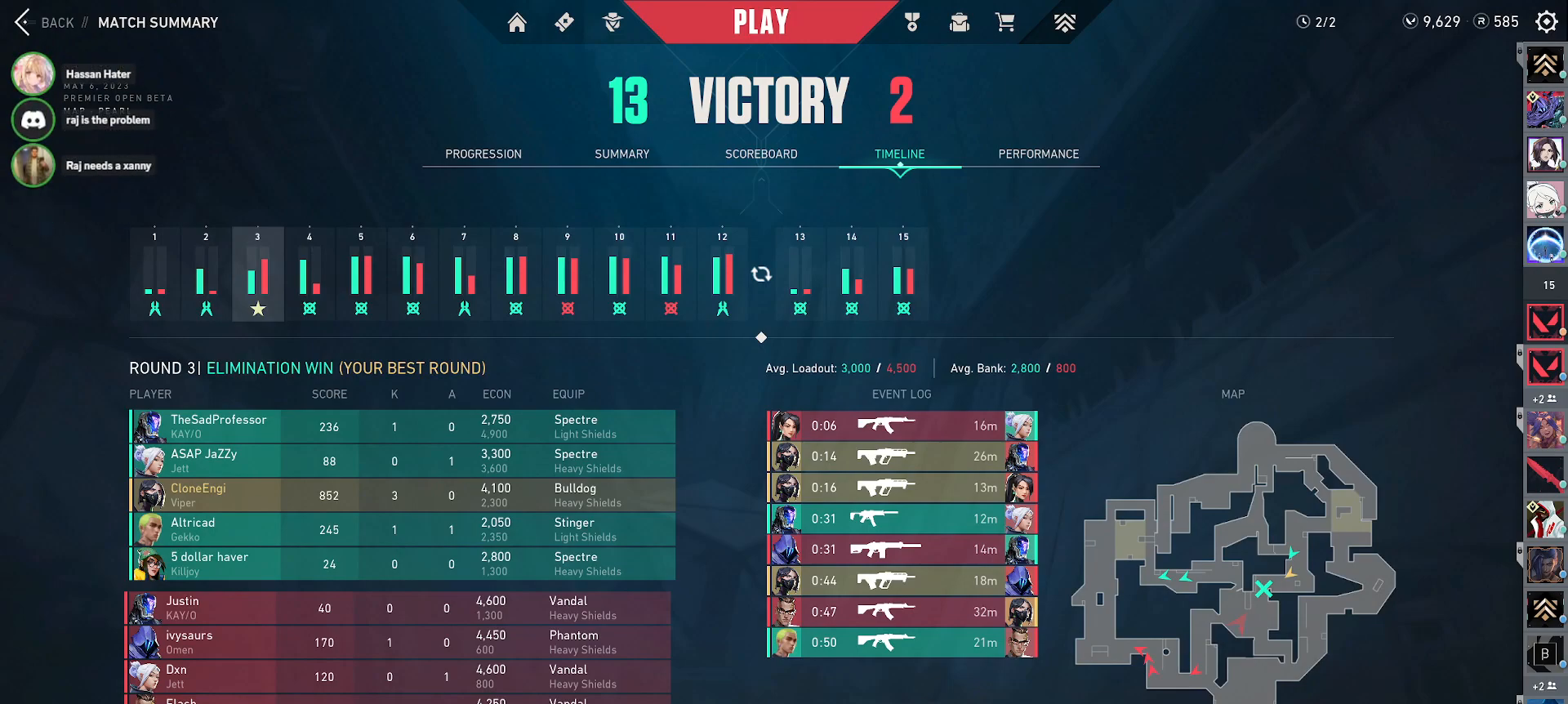
{"keys": ["e", "r"], "mouse": [], "events": [[17, "r", "up"], [83, "a", "down"], [217, "a", "up"], [217, "c", "down"], [317, "c", "up"], [417, "e", "down"], [467, "r", "down"]]}
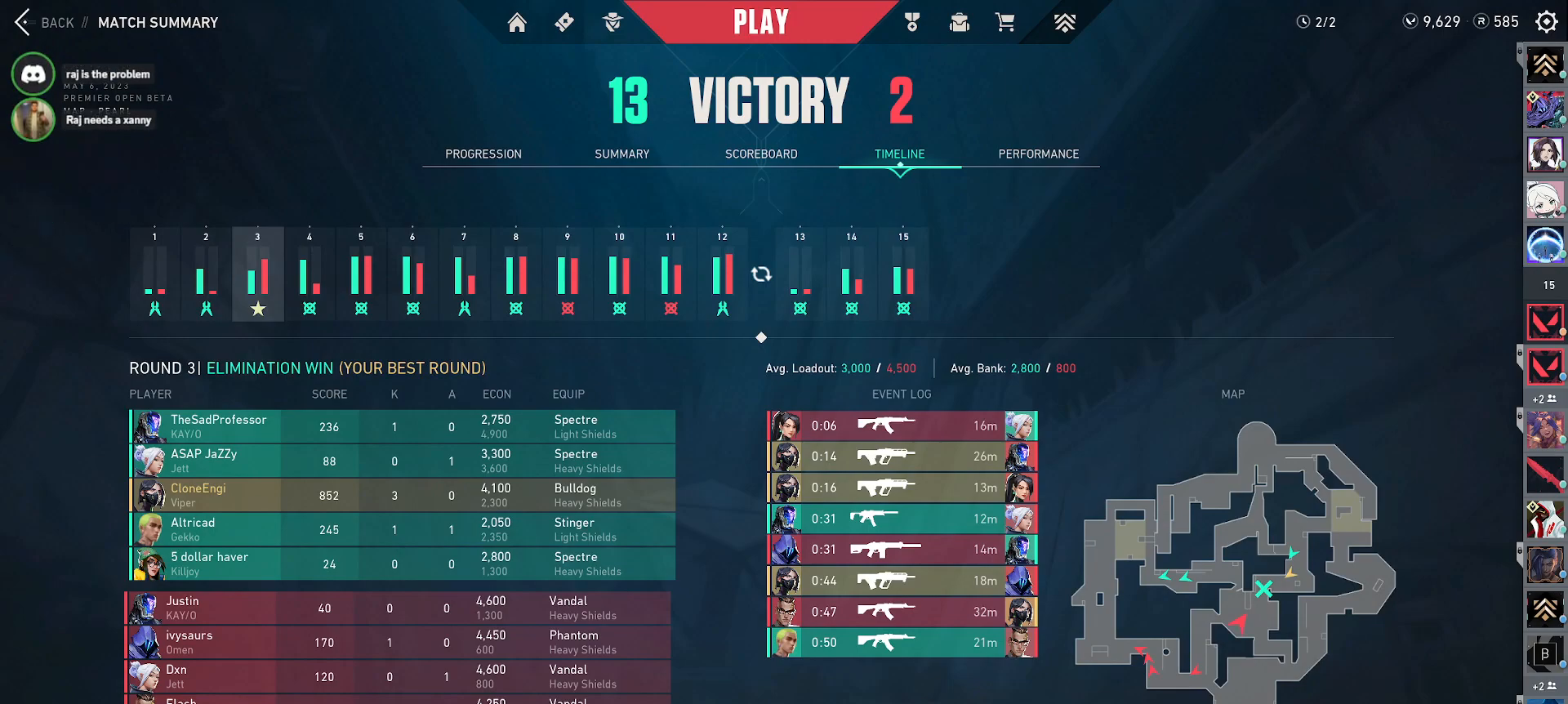
{"keys": [], "mouse": [], "events": [[17, "e", "up"], [67, "r", "up"]]}
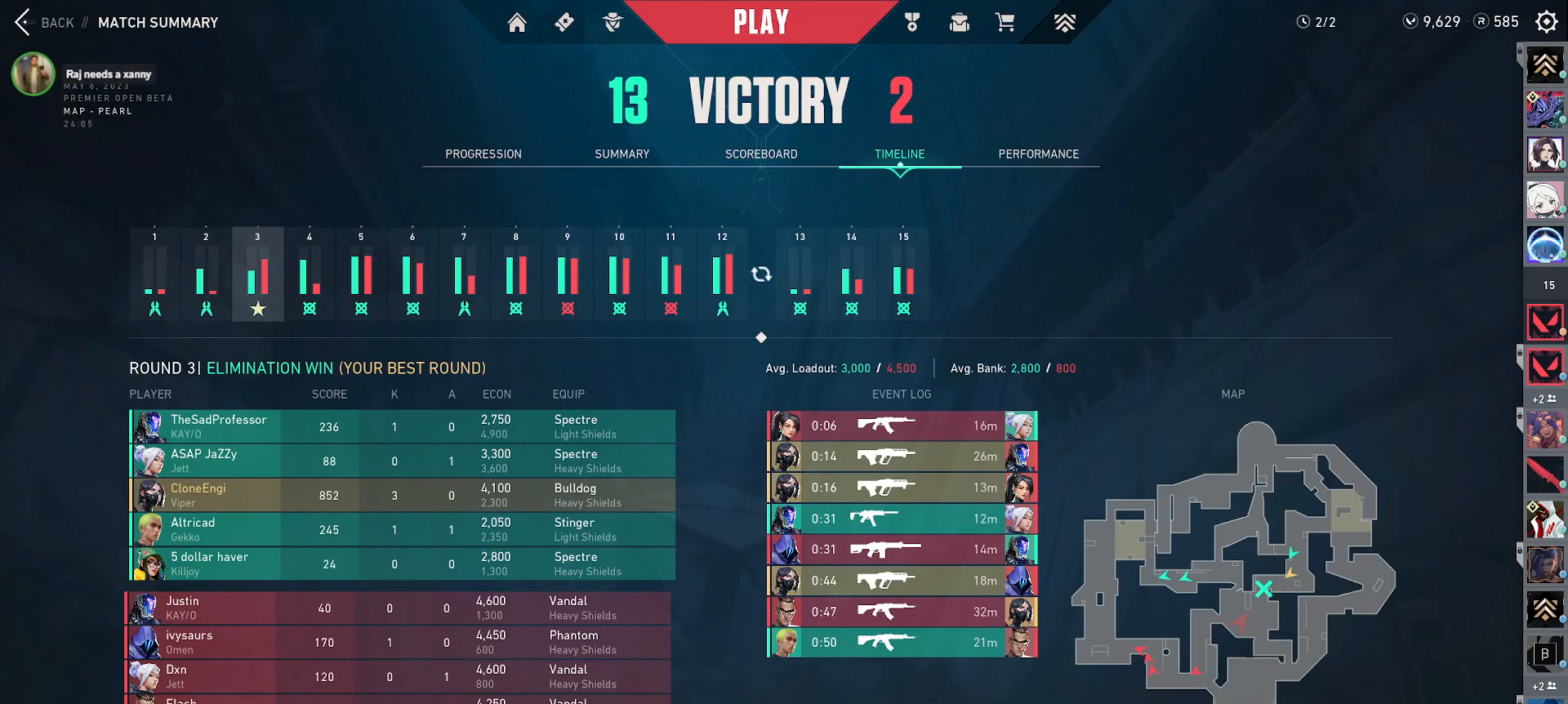
{"keys": [], "mouse": [], "events": []}
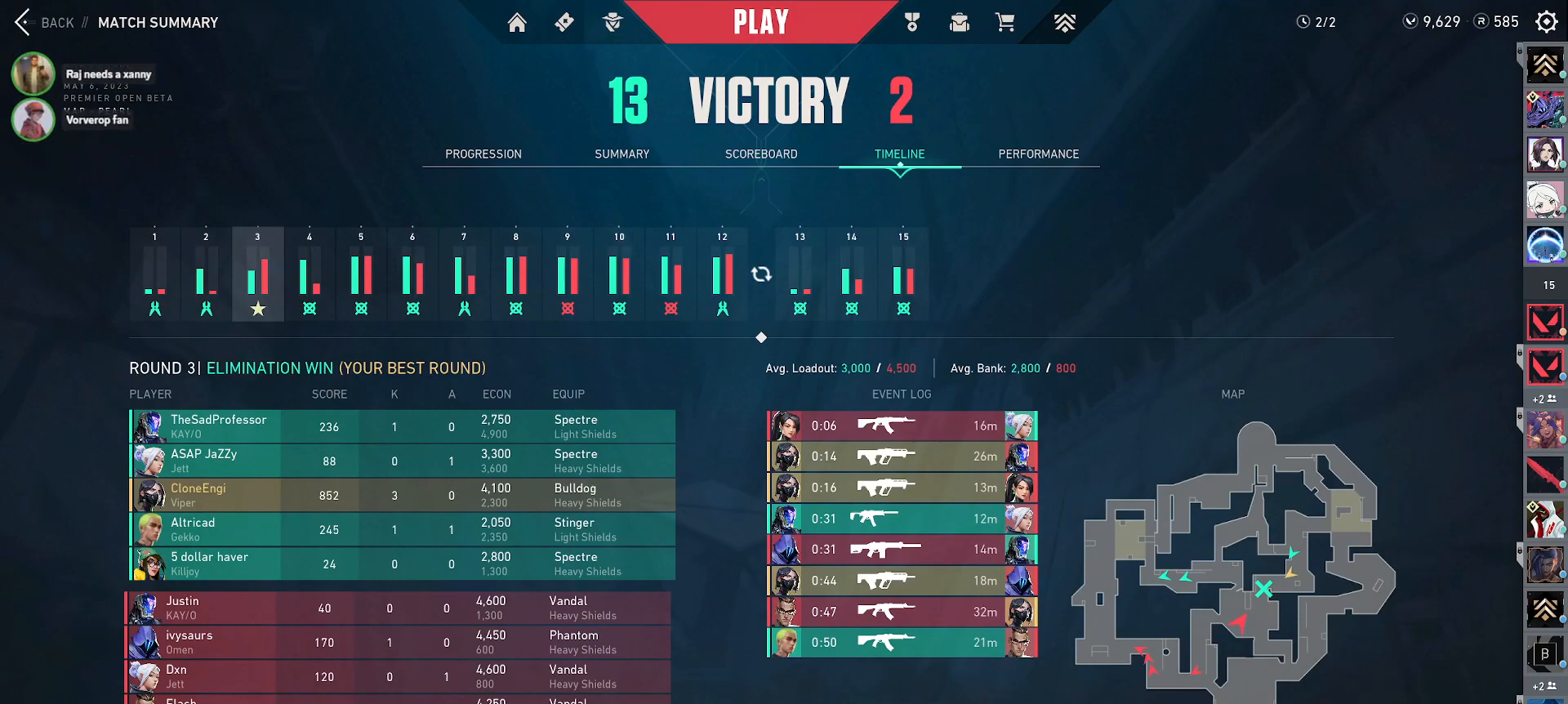
{"keys": [], "mouse": [], "events": []}
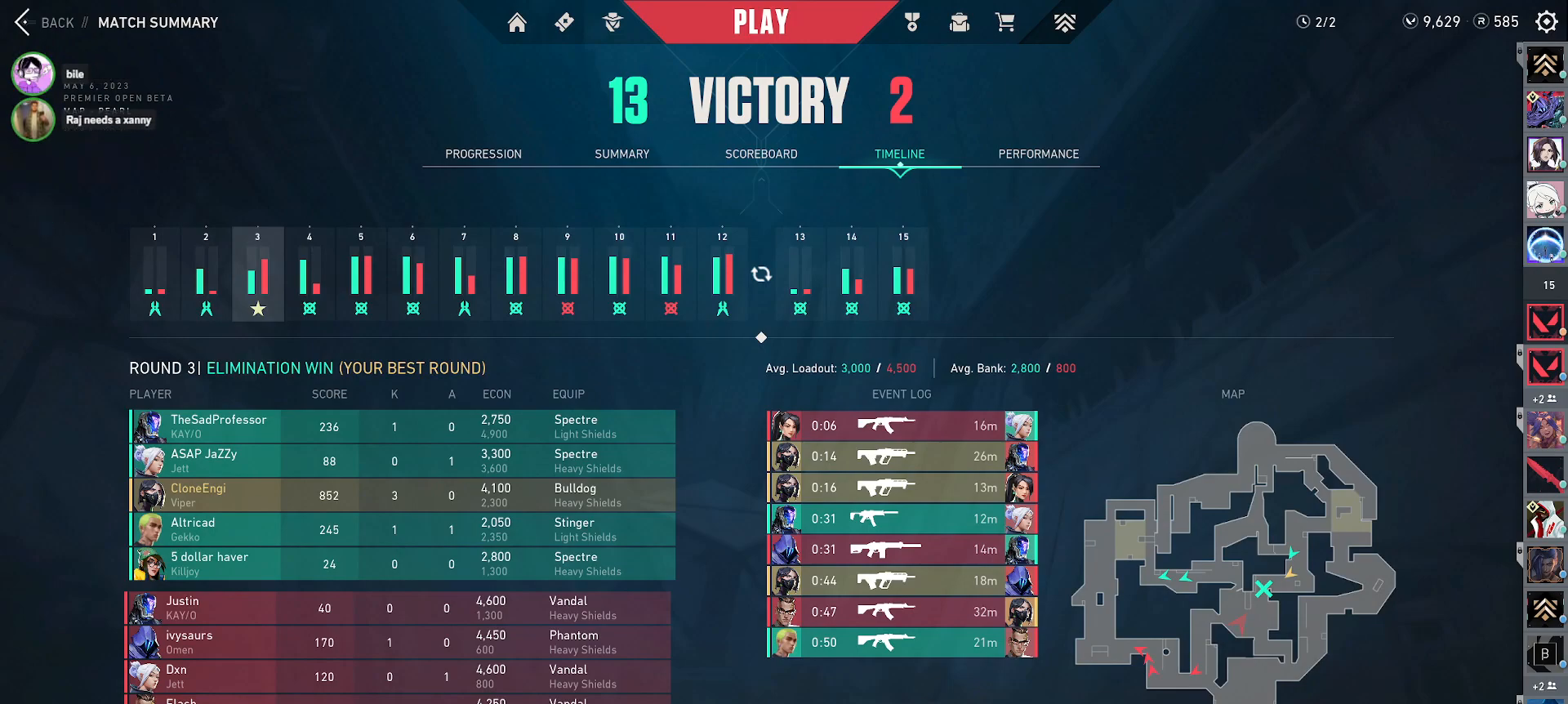
{"keys": [], "mouse": [], "events": []}
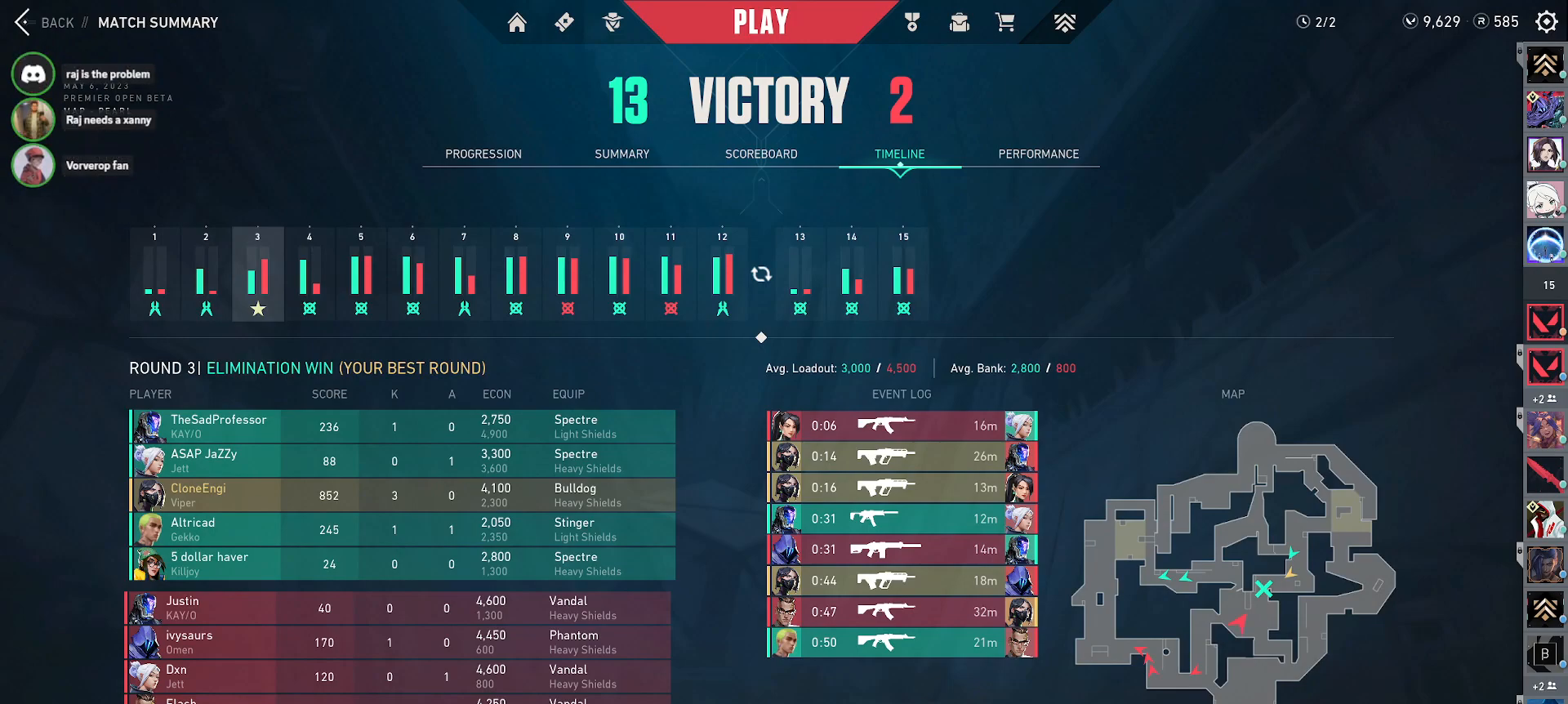
{"keys": [], "mouse": [], "events": [[50, "mouse_left", "down"], [167, "mouse_left", "up"]]}
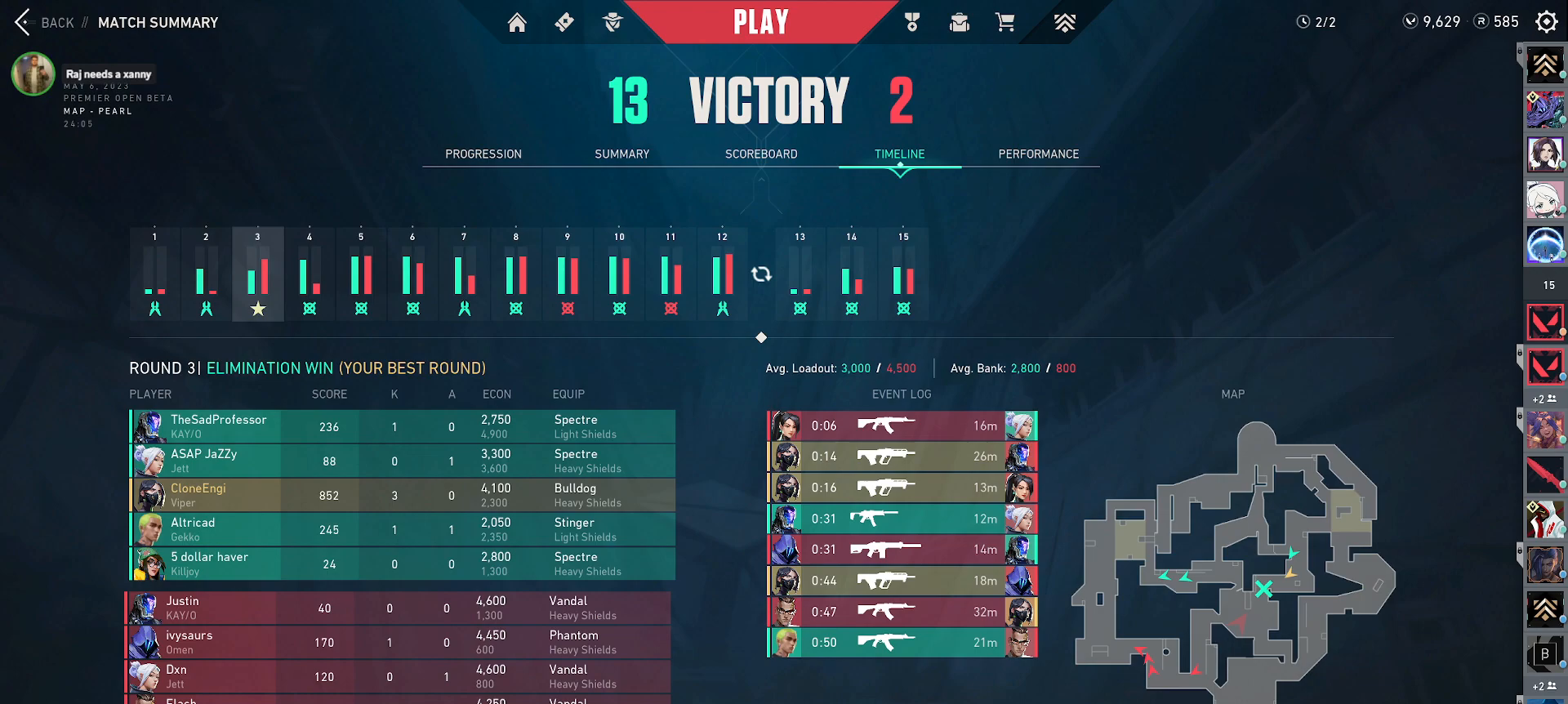
{"keys": [], "mouse": [], "events": [[367, "c", "down"], [450, "c", "up"]]}
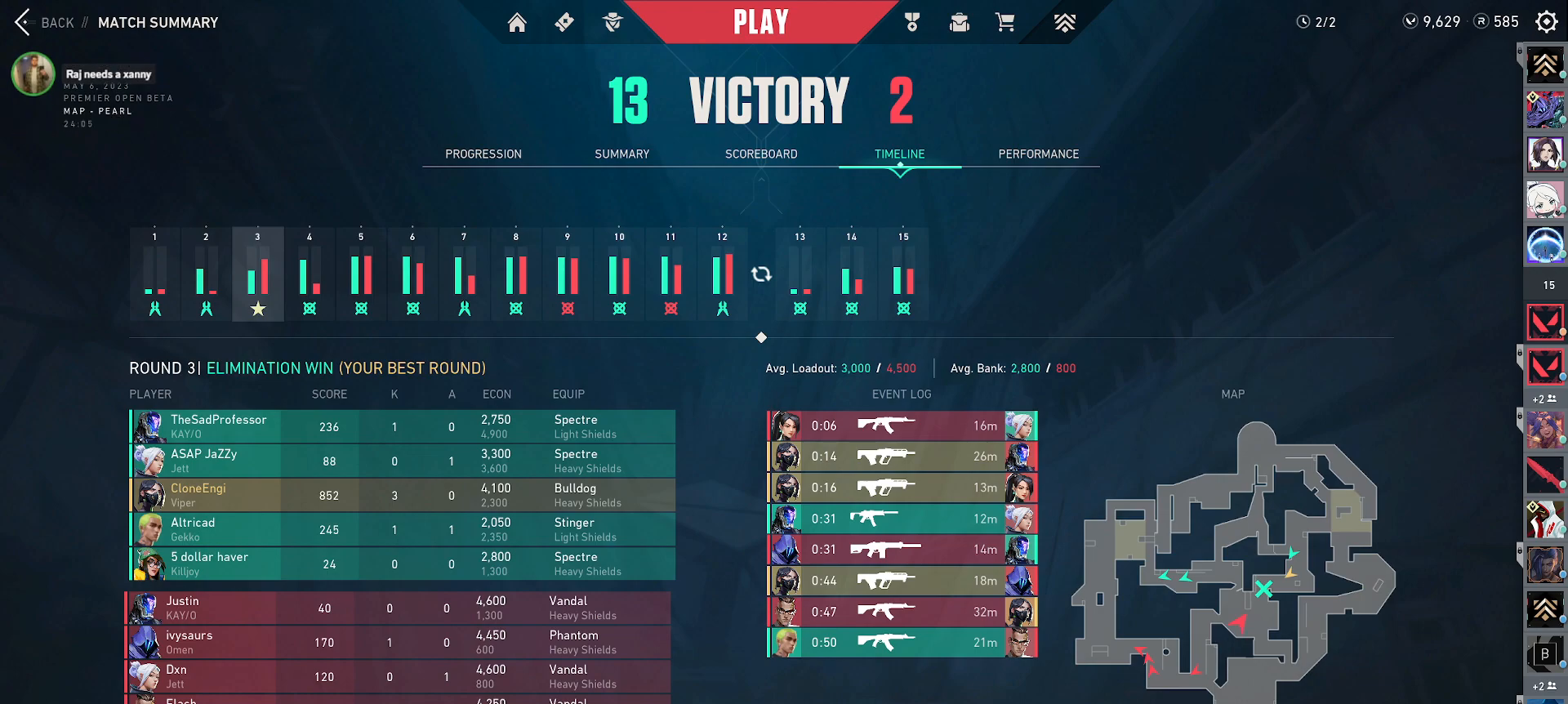
{"keys": [], "mouse": [], "events": [[433, "e", "down"], [500, "e", "up"]]}
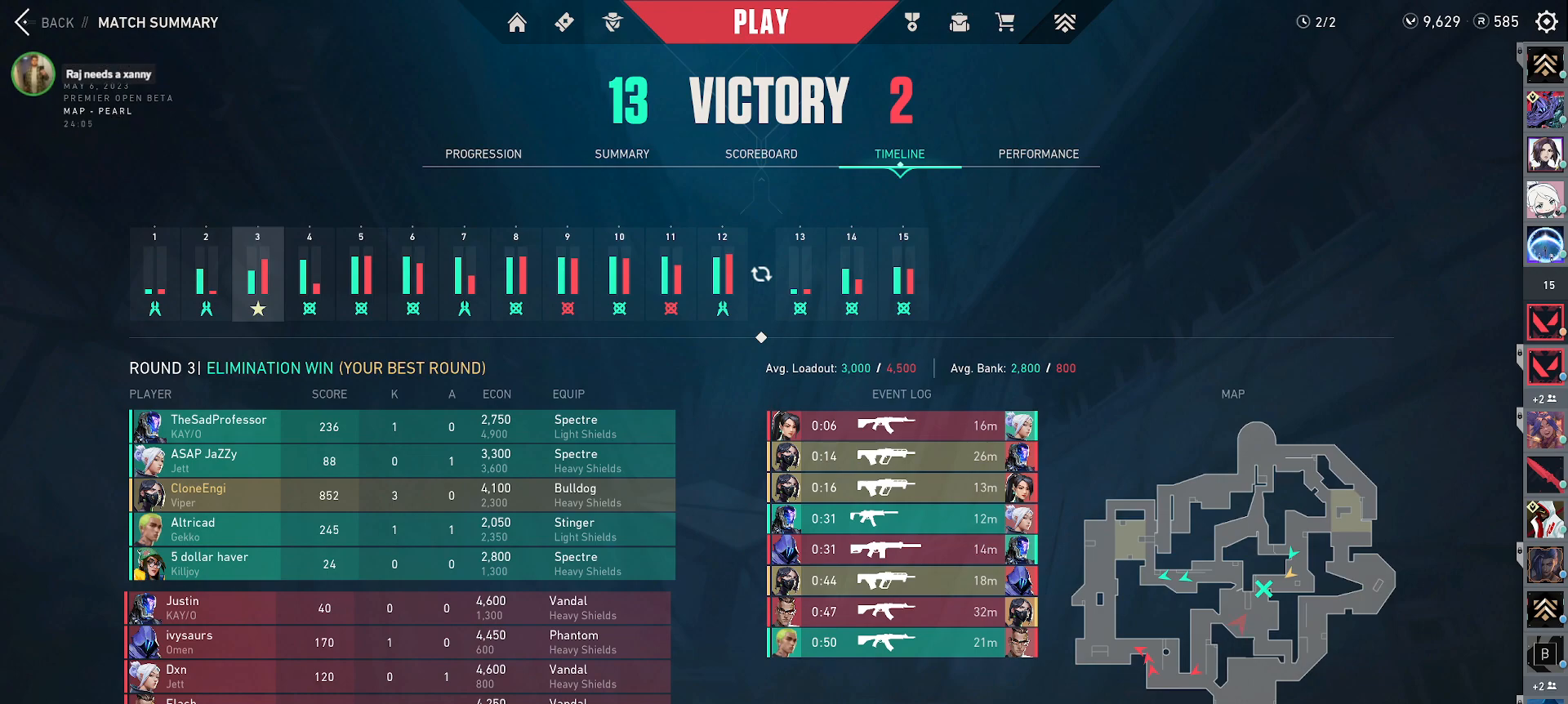
{"keys": [], "mouse": [], "events": [[67, "e", "down"], [100, "e", "up"]]}
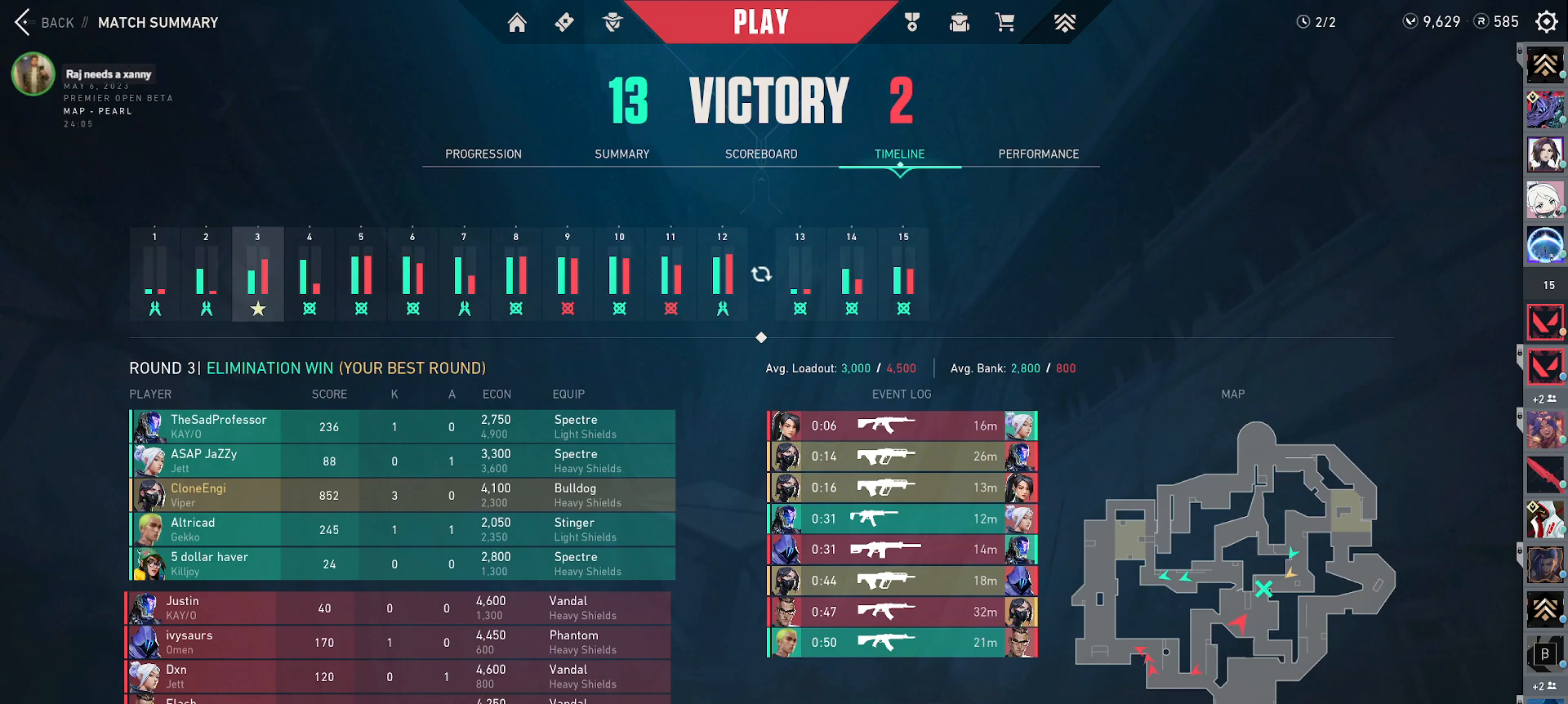
{"keys": [], "mouse": [], "events": []}
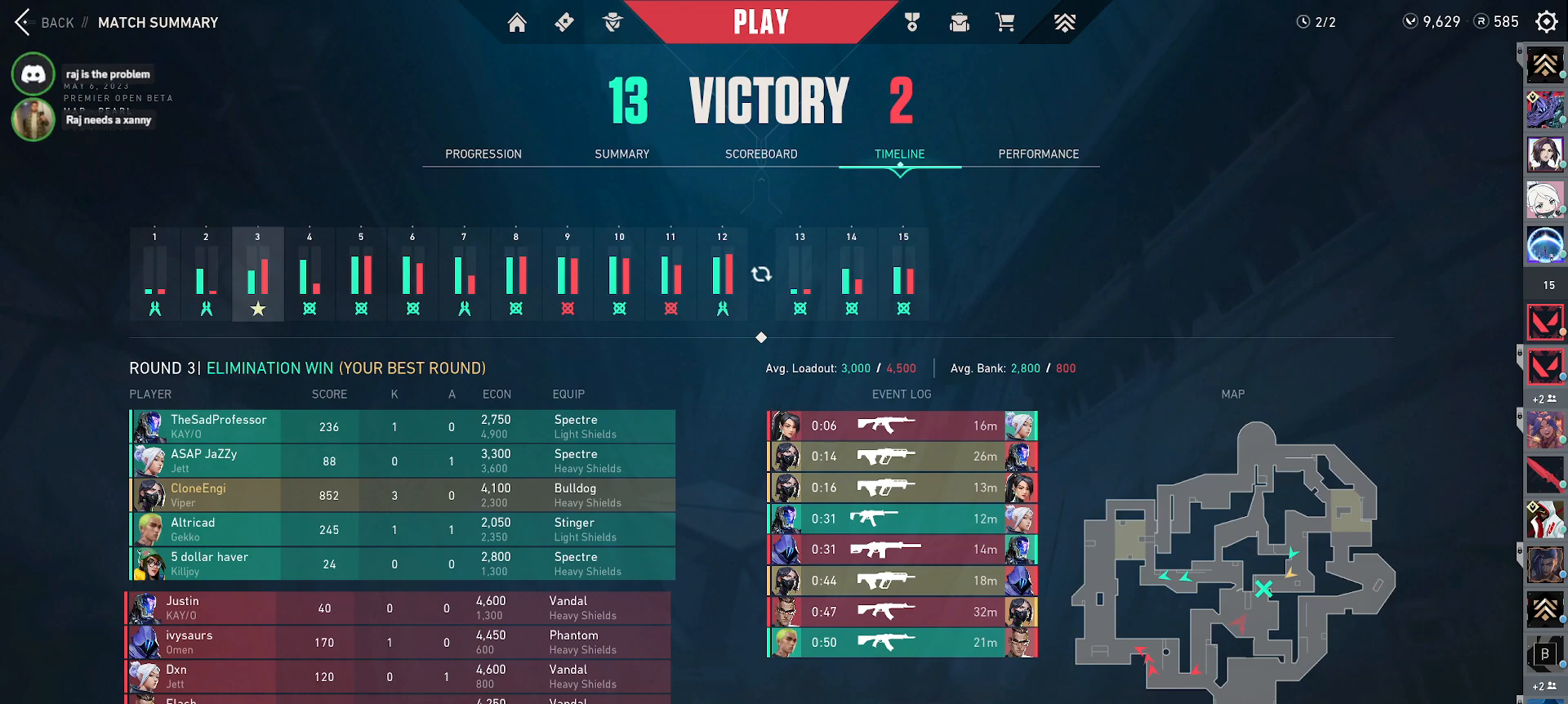
{"keys": [], "mouse": [], "events": [[283, "mouse_left", "down"], [383, "mouse_left", "up"]]}
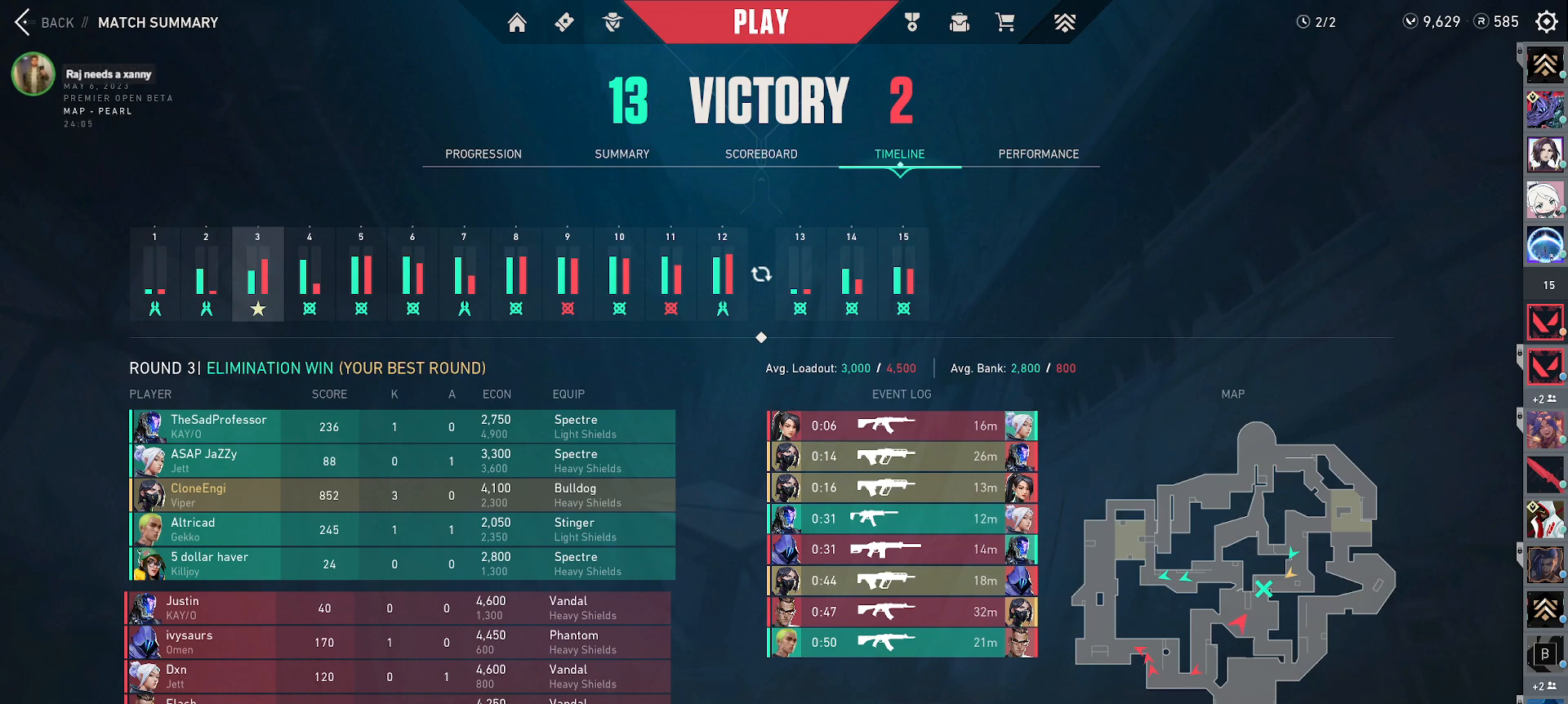
{"keys": [], "mouse": [], "events": []}
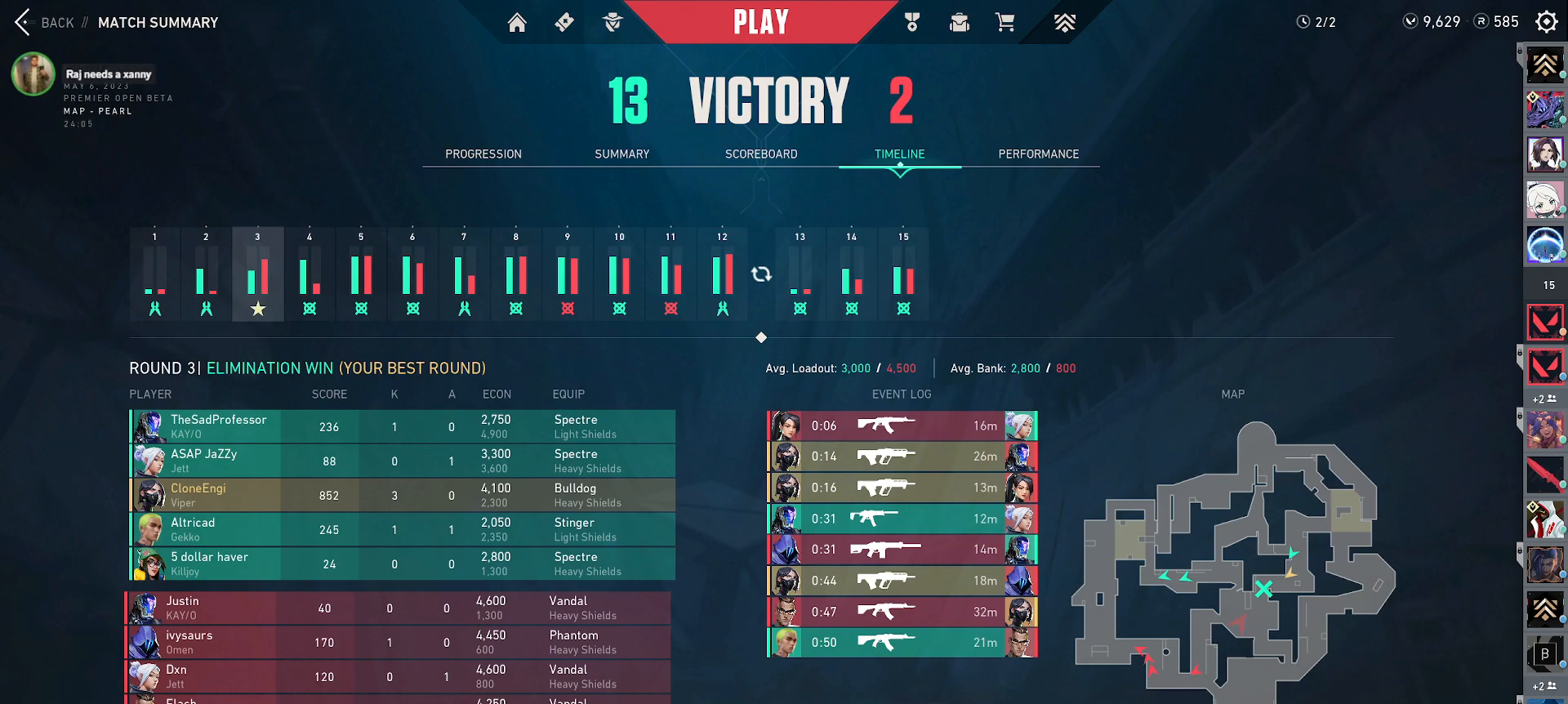
{"keys": [], "mouse": [], "events": []}